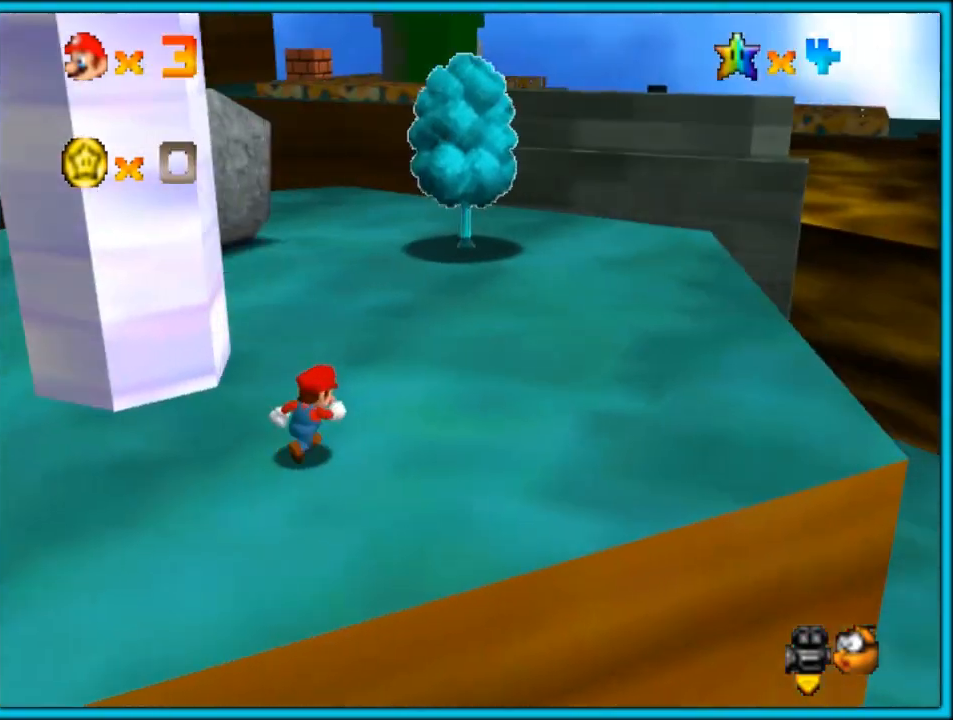
Gameplay with a controller (Nintendo layout); each line is a JSON object with the inputs held at the frame after it. "button_events" lists button changes between this image and that frame as [ms after this image, input, new state], when the widget could be followed in between (sticks are given only as held states). Not read: L1 L3 R3.
{"buttons": [], "left_stick": "up-right", "button_events": [[217, "A", "down"], [317, "A", "up"]]}
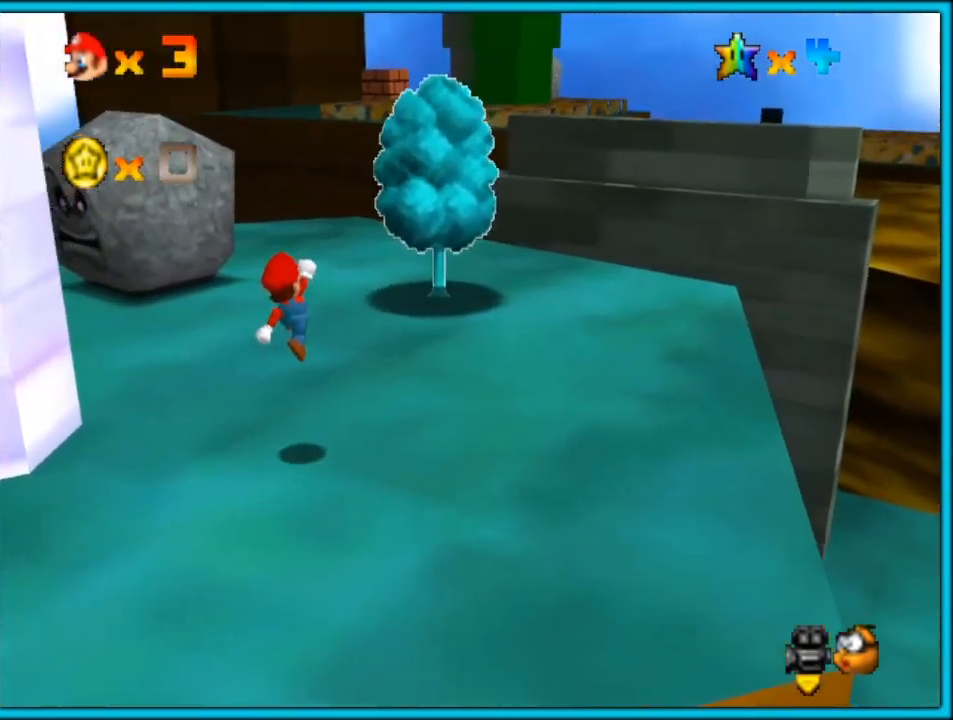
{"buttons": [], "left_stick": "up-right", "button_events": [[217, "B", "down"], [283, "A", "down"], [283, "B", "up"], [383, "A", "up"], [383, "B", "down"], [467, "B", "up"]]}
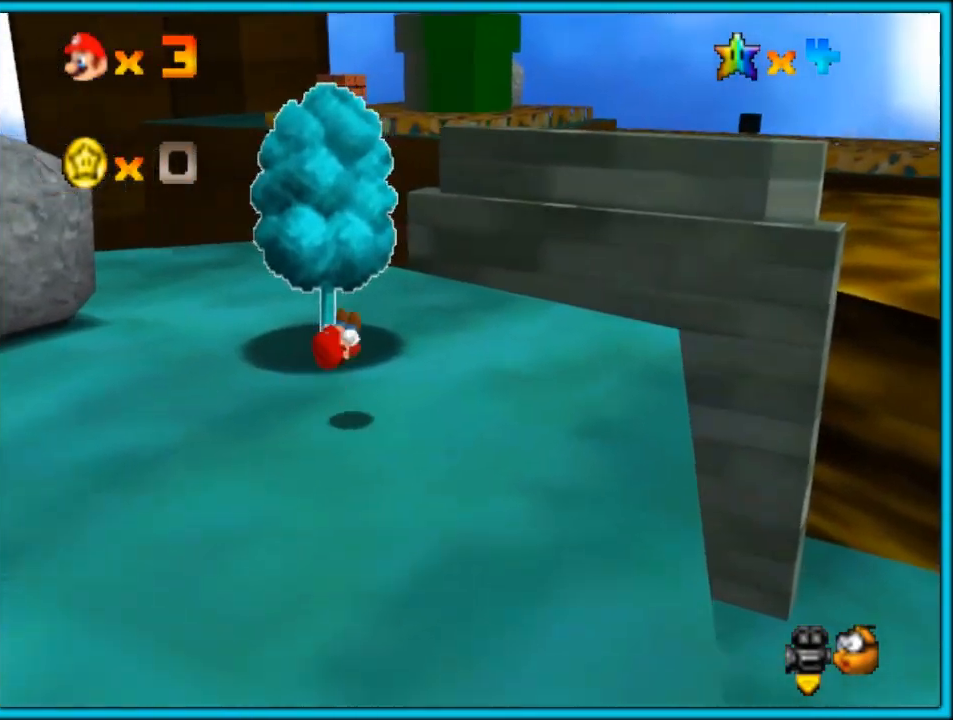
{"buttons": ["B"], "left_stick": "down-left", "button_events": [[67, "A", "down"], [417, "B", "down"], [467, "A", "up"]]}
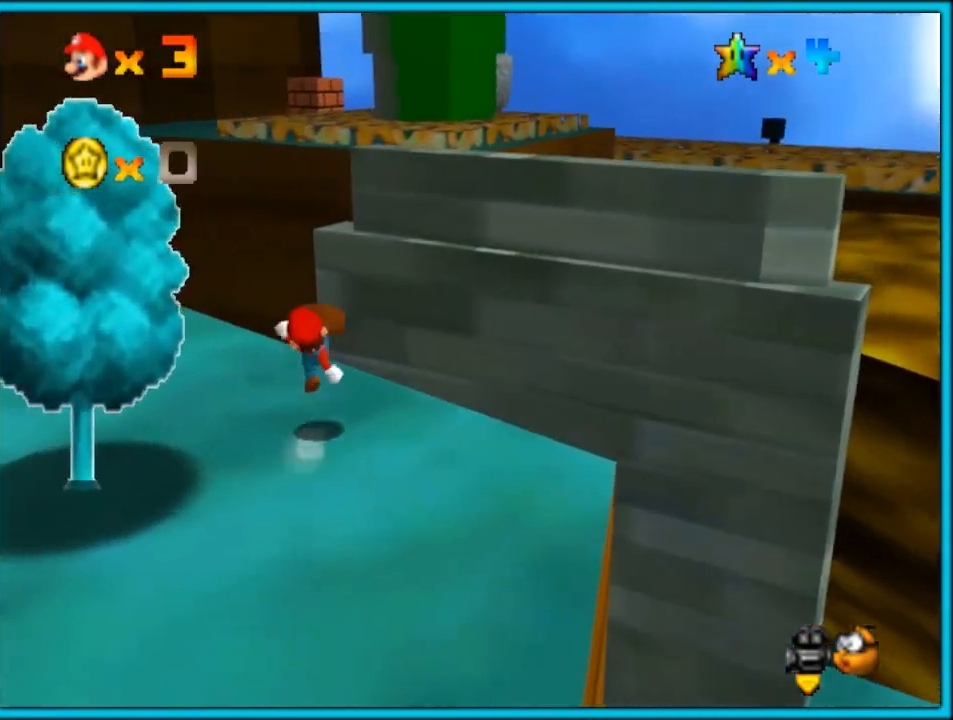
{"buttons": ["A"], "left_stick": "right", "button_events": [[33, "B", "up"], [100, "C_DOWN", "down"], [100, "C_RIGHT", "down"], [183, "C_DOWN", "up"], [183, "C_RIGHT", "up"], [283, "A", "down"]]}
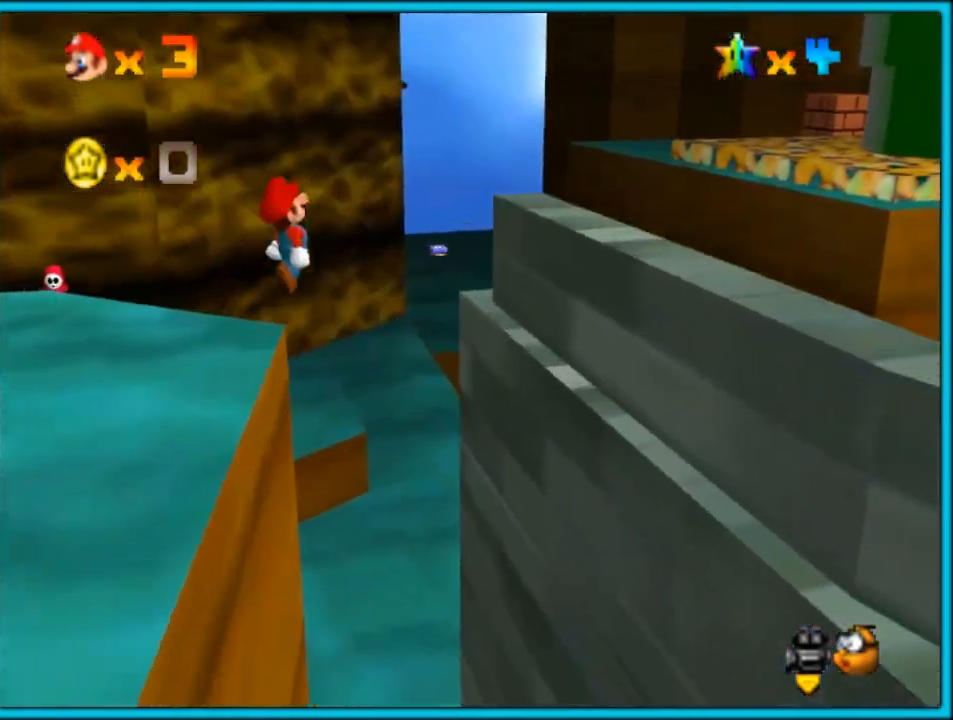
{"buttons": [], "left_stick": "right", "button_events": [[500, "A", "up"]]}
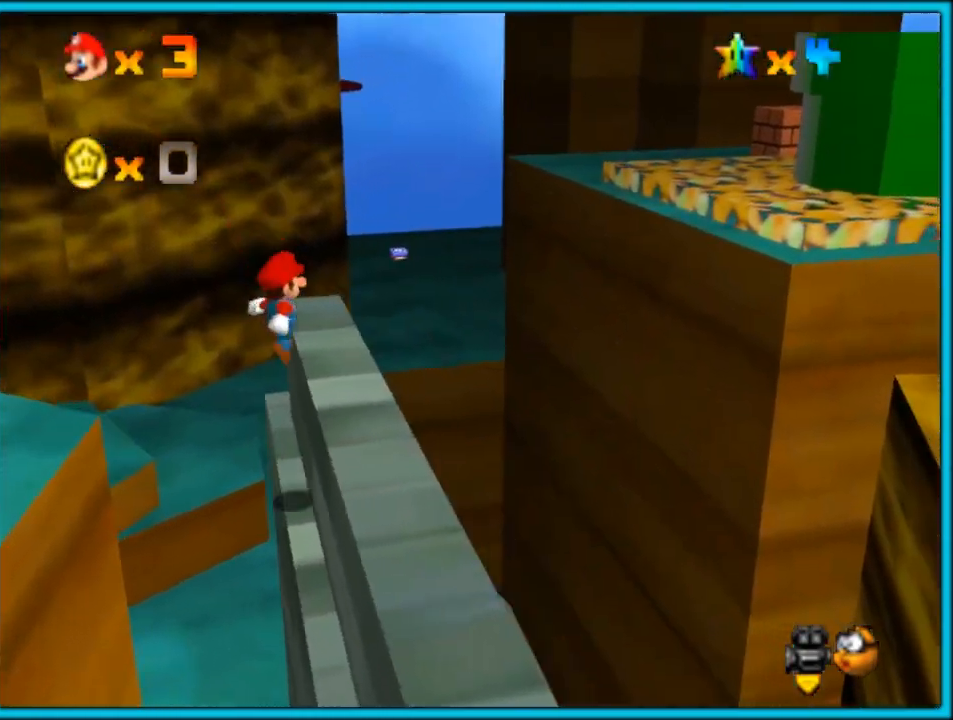
{"buttons": ["A"], "left_stick": "right", "button_events": [[133, "A", "down"]]}
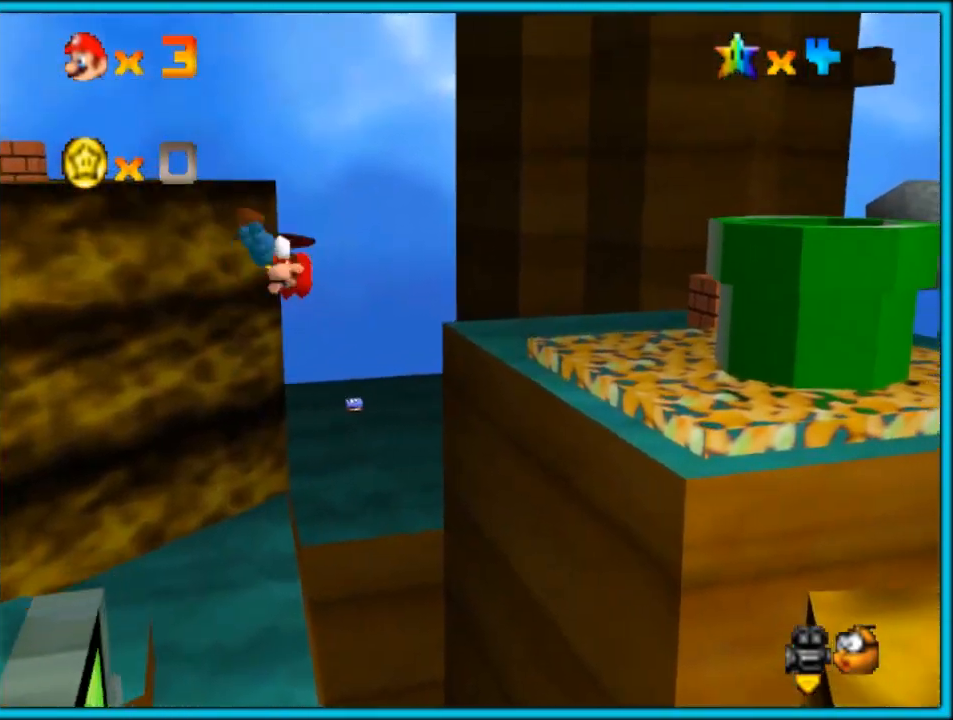
{"buttons": [], "left_stick": "up-right", "button_events": [[100, "A", "up"], [100, "B", "down"], [183, "B", "up"], [250, "C_LEFT", "down"], [350, "C_DOWN", "down"], [383, "C_DOWN", "up"], [383, "C_LEFT", "up"]]}
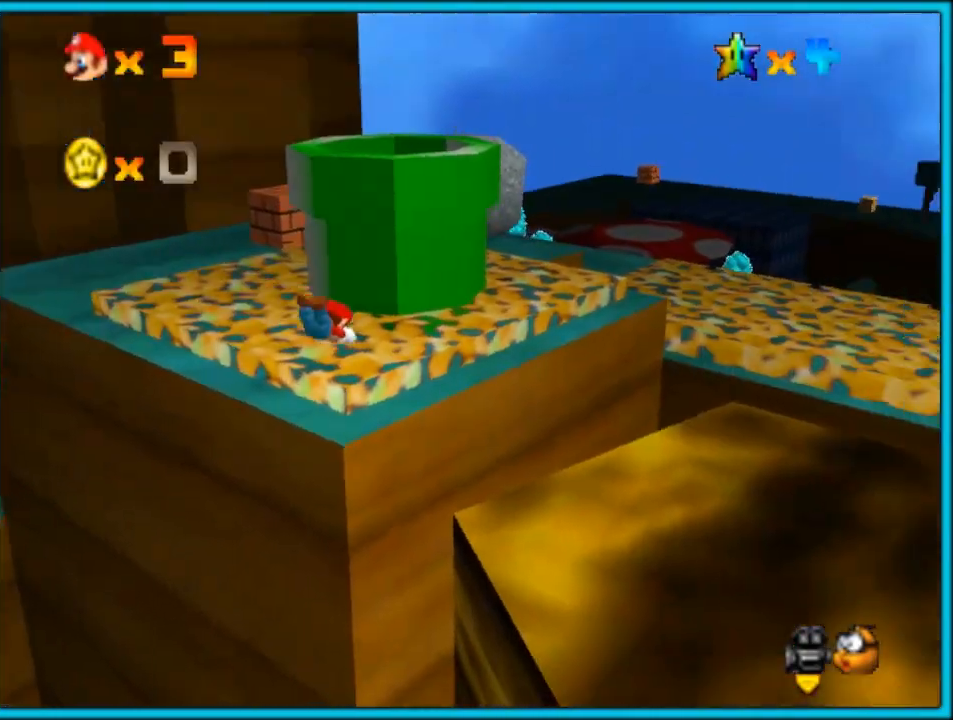
{"buttons": ["C_LEFT"], "left_stick": "up-right", "button_events": [[383, "C_LEFT", "down"]]}
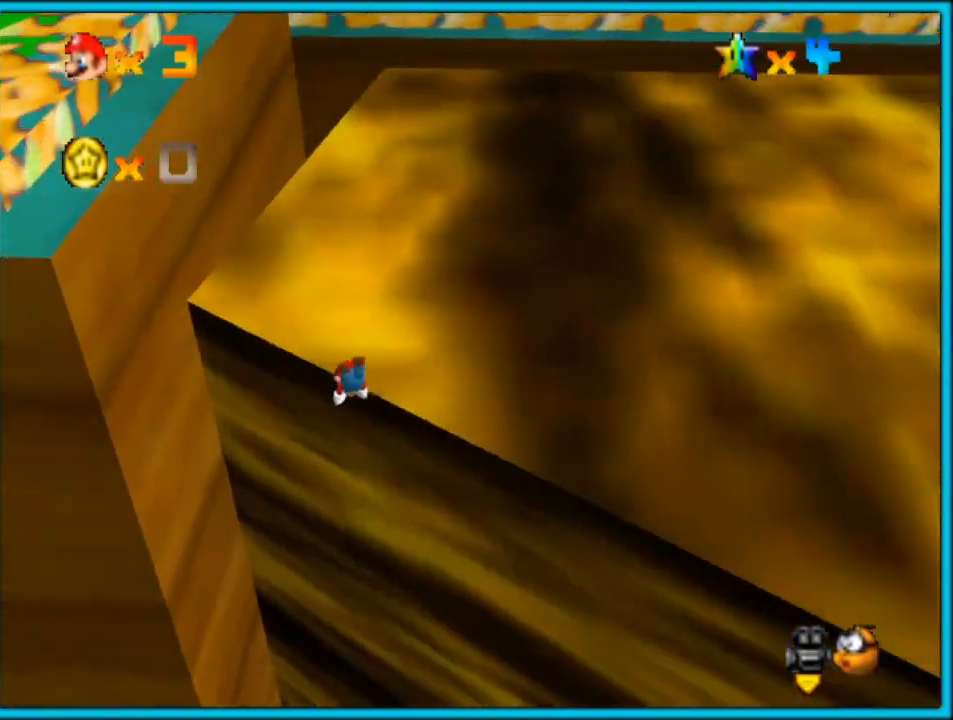
{"buttons": [], "left_stick": "up-left", "button_events": [[33, "C_LEFT", "up"]]}
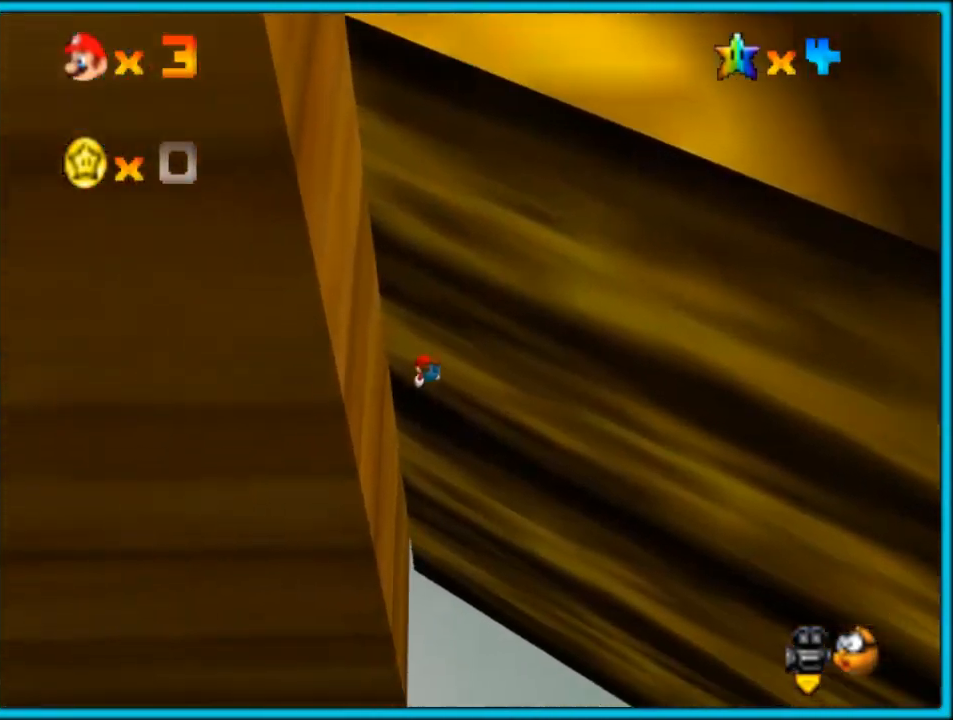
{"buttons": [], "left_stick": "up", "button_events": [[350, "R1", "down"], [450, "R1", "up"]]}
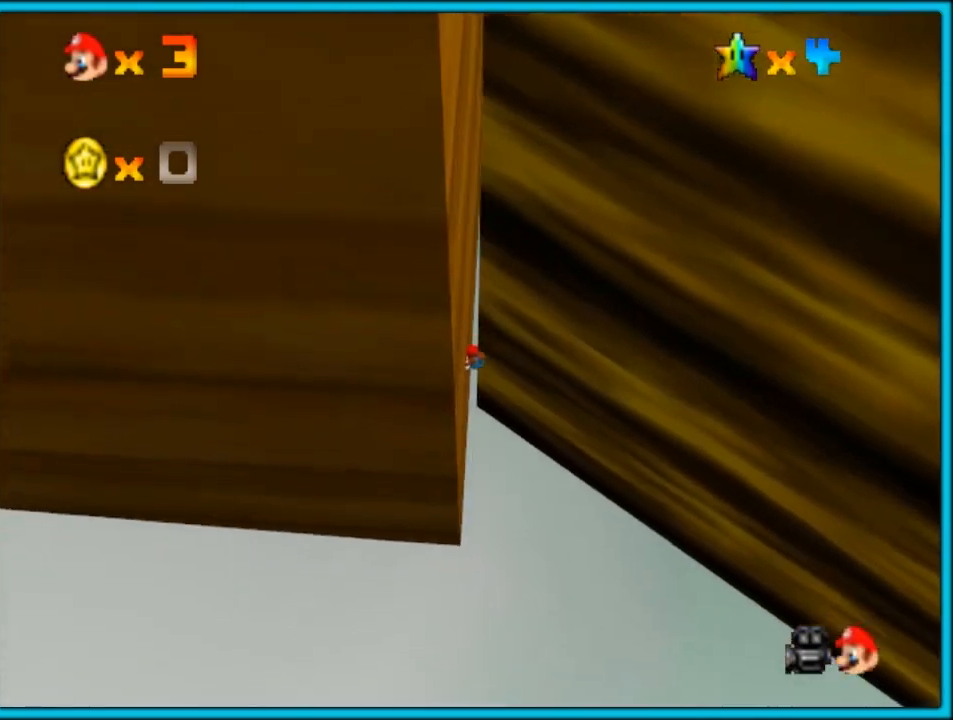
{"buttons": [], "left_stick": "up", "button_events": []}
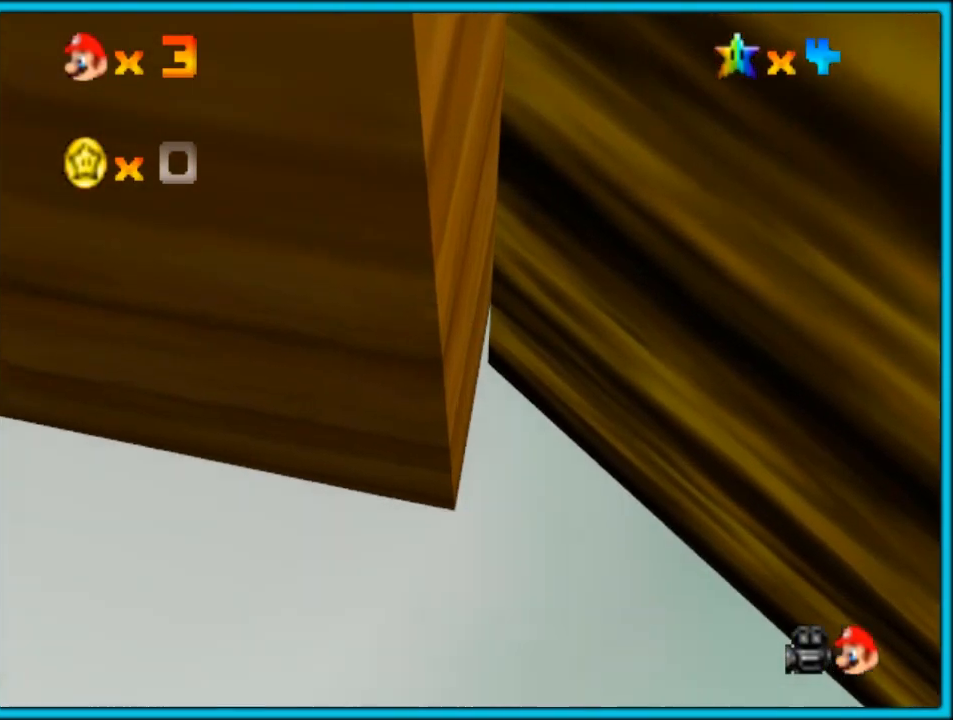
{"buttons": [], "left_stick": "up", "button_events": [[17, "B", "down"], [17, "R1", "down"], [150, "B", "up"], [150, "R1", "up"]]}
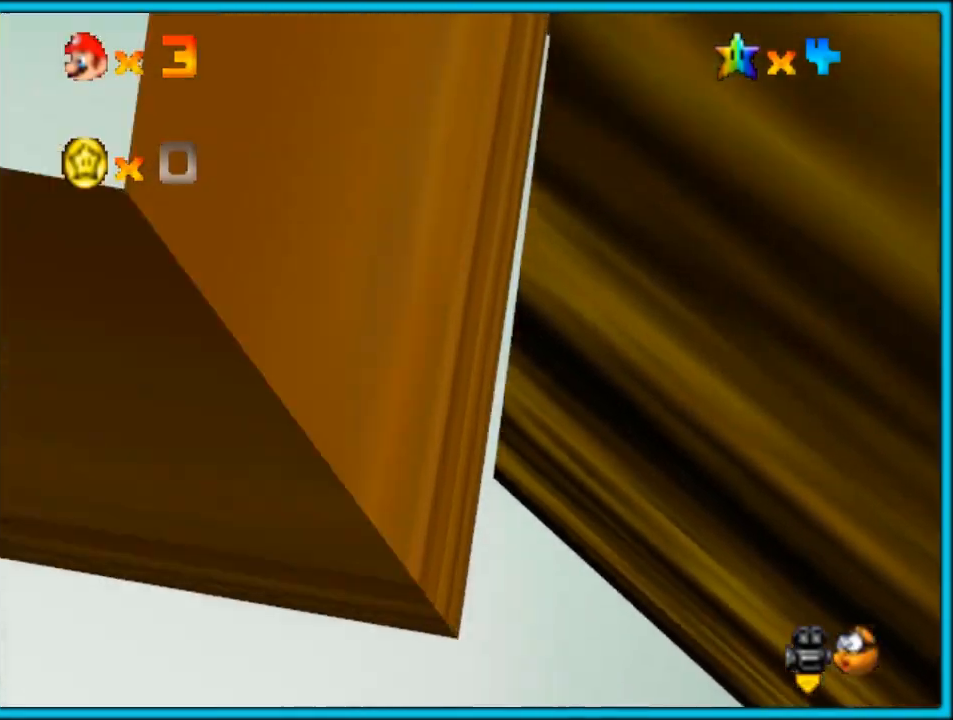
{"buttons": [], "left_stick": "up-left", "button_events": []}
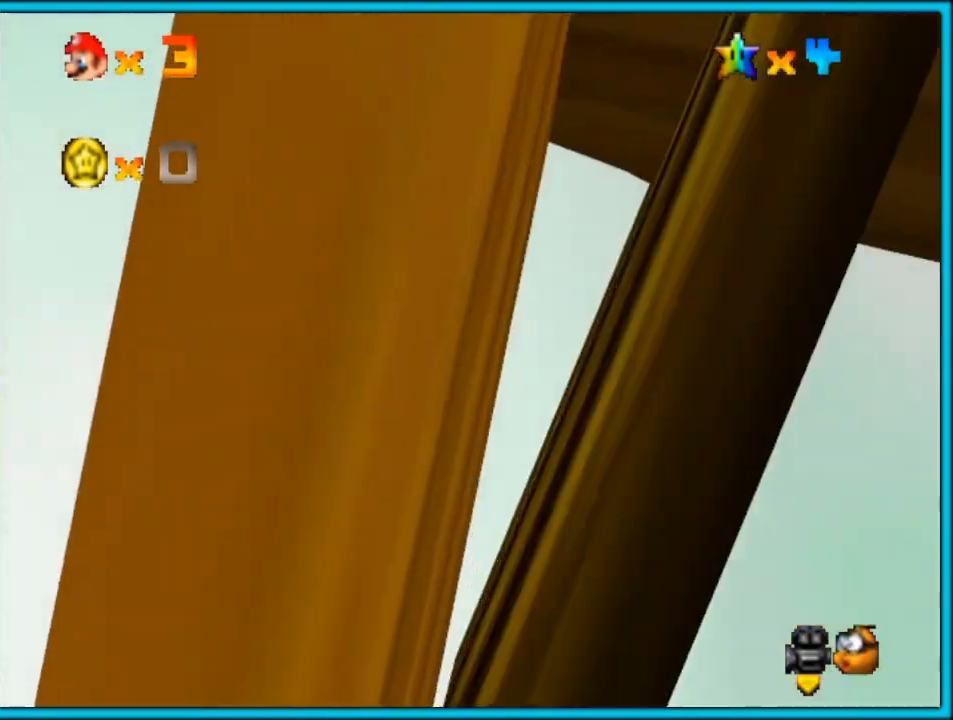
{"buttons": [], "left_stick": "up-left", "button_events": []}
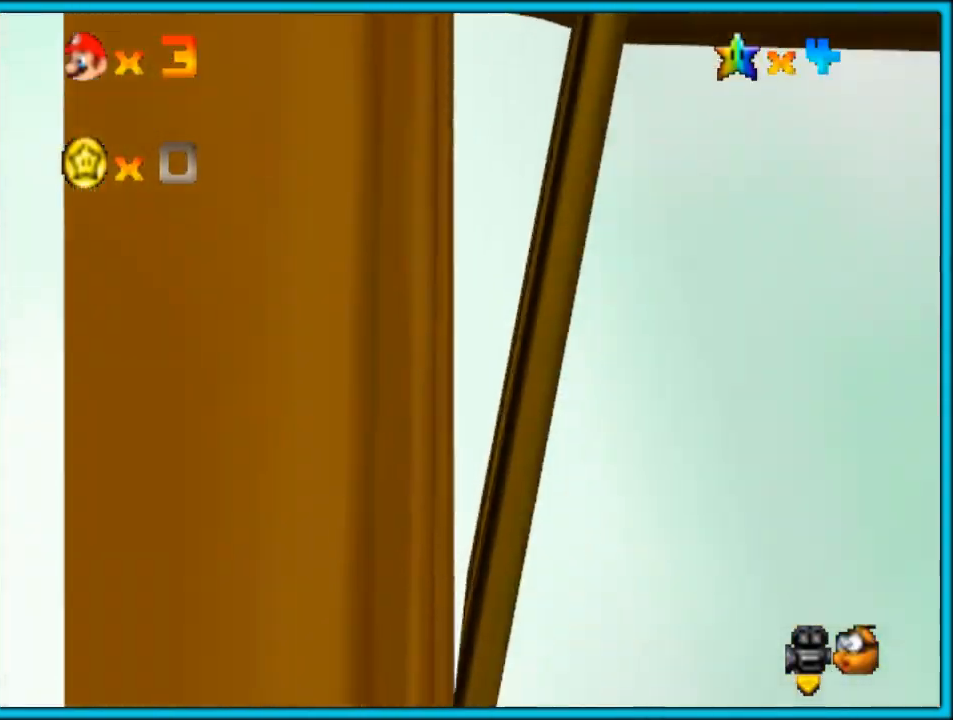
{"buttons": [], "left_stick": "up-left", "button_events": []}
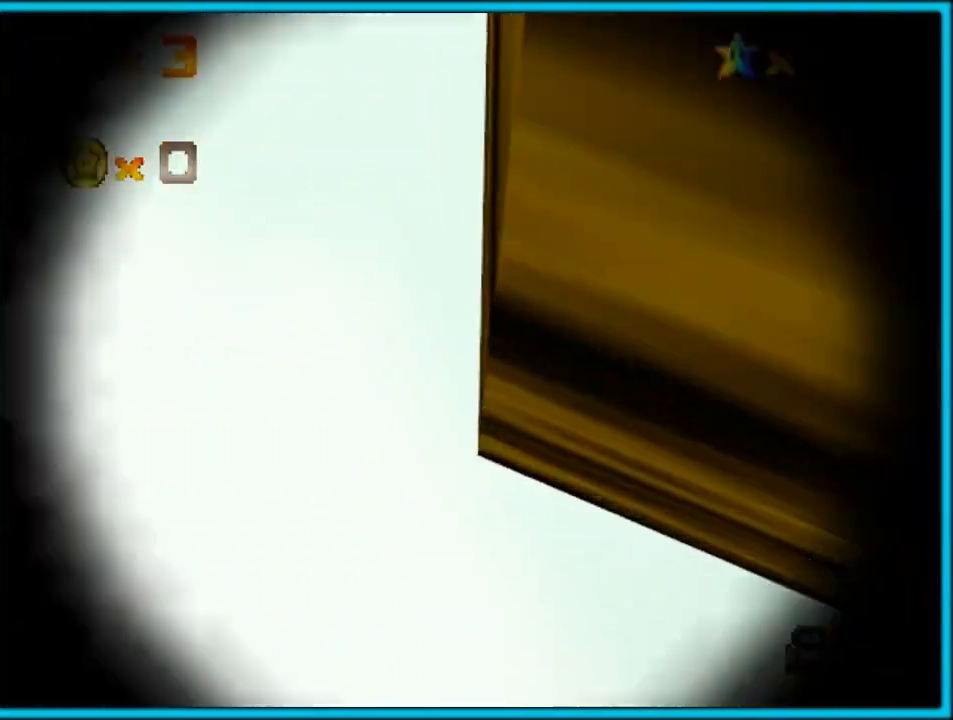
{"buttons": [], "left_stick": "center", "button_events": []}
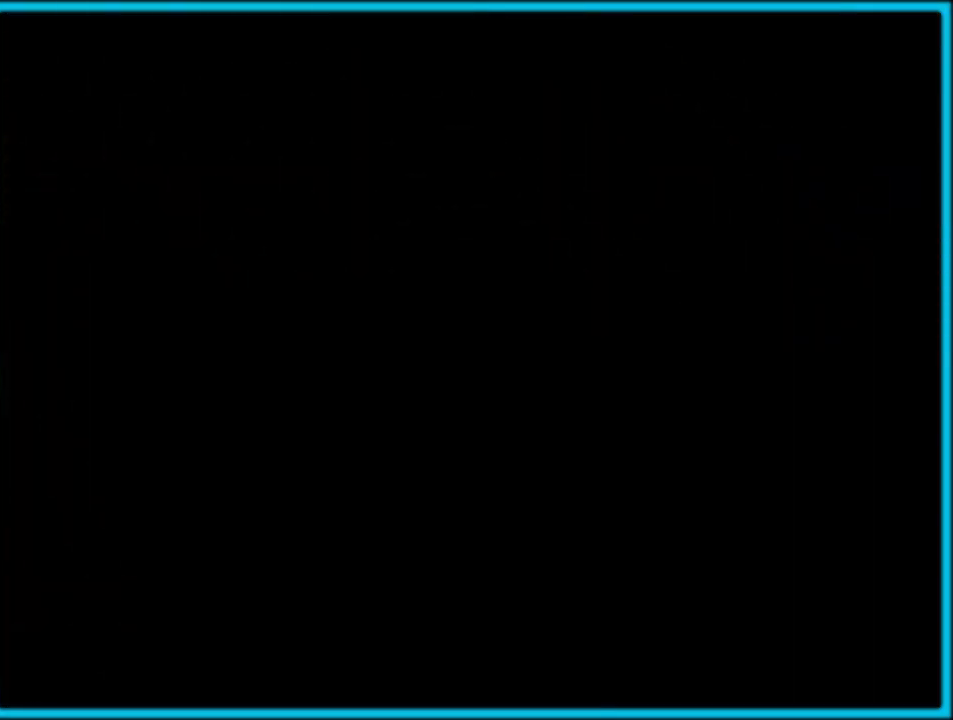
{"buttons": [], "left_stick": "center", "button_events": []}
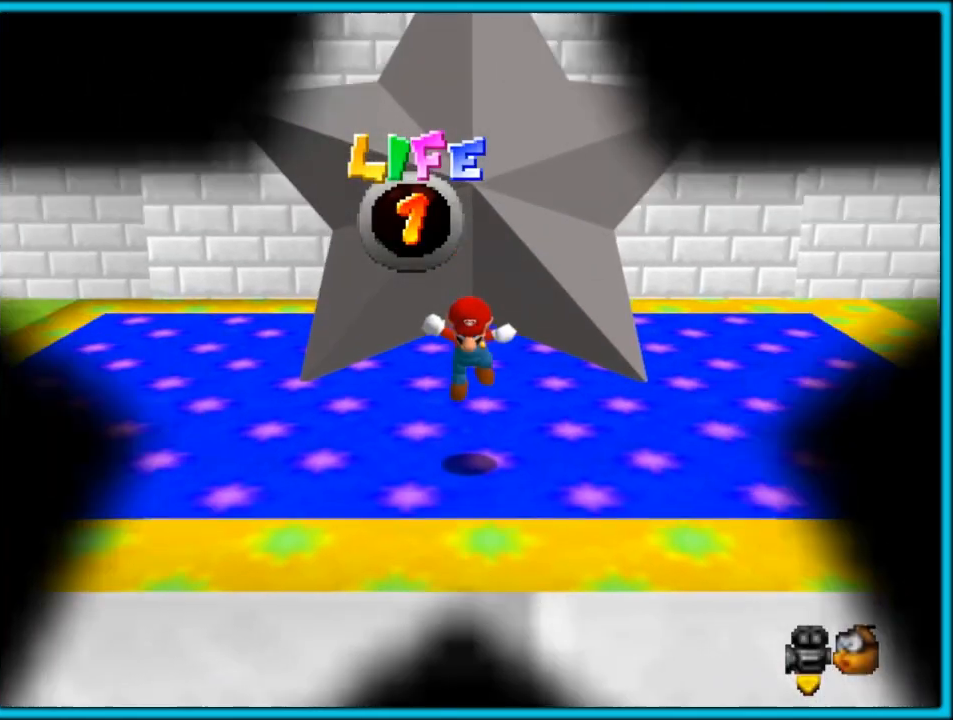
{"buttons": [], "left_stick": "left", "button_events": [[417, "C_RIGHT", "down"], [500, "C_RIGHT", "up"]]}
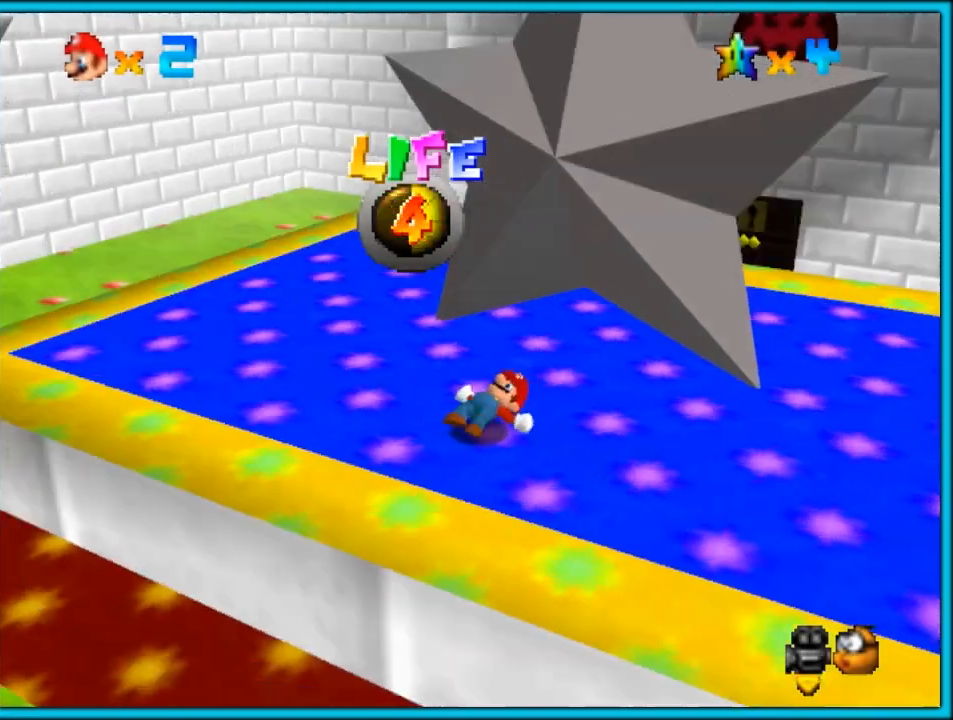
{"buttons": [], "left_stick": "up", "button_events": [[100, "C_RIGHT", "down"], [183, "C_RIGHT", "up"], [417, "C_DOWN", "down"], [417, "C_RIGHT", "down"], [467, "C_DOWN", "up"], [500, "C_RIGHT", "up"]]}
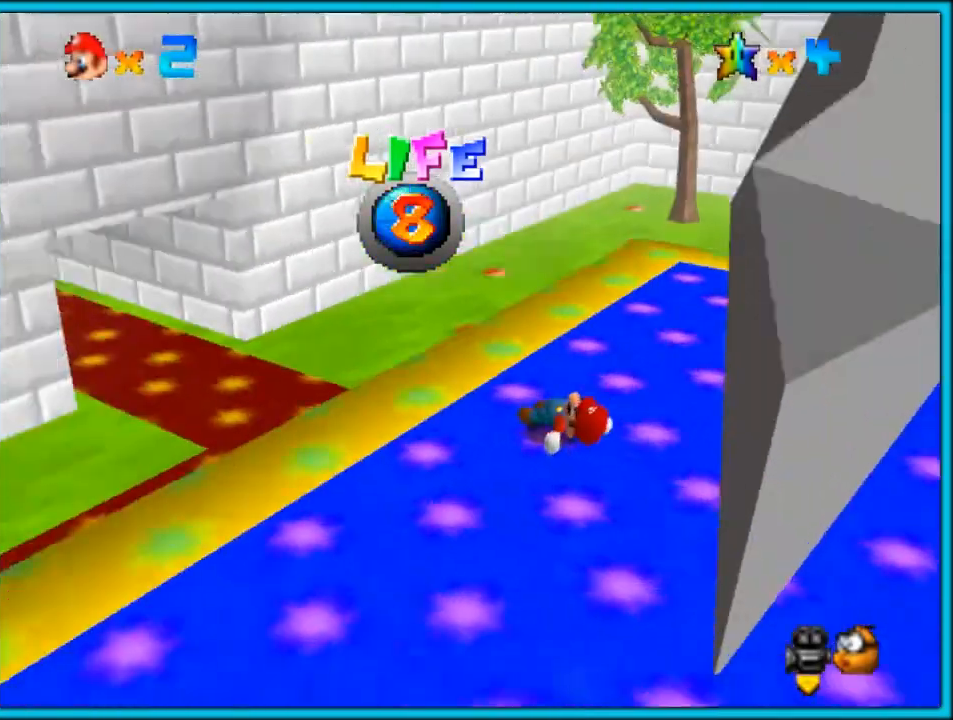
{"buttons": [], "left_stick": "up", "button_events": [[183, "C_RIGHT", "down"], [250, "C_RIGHT", "up"]]}
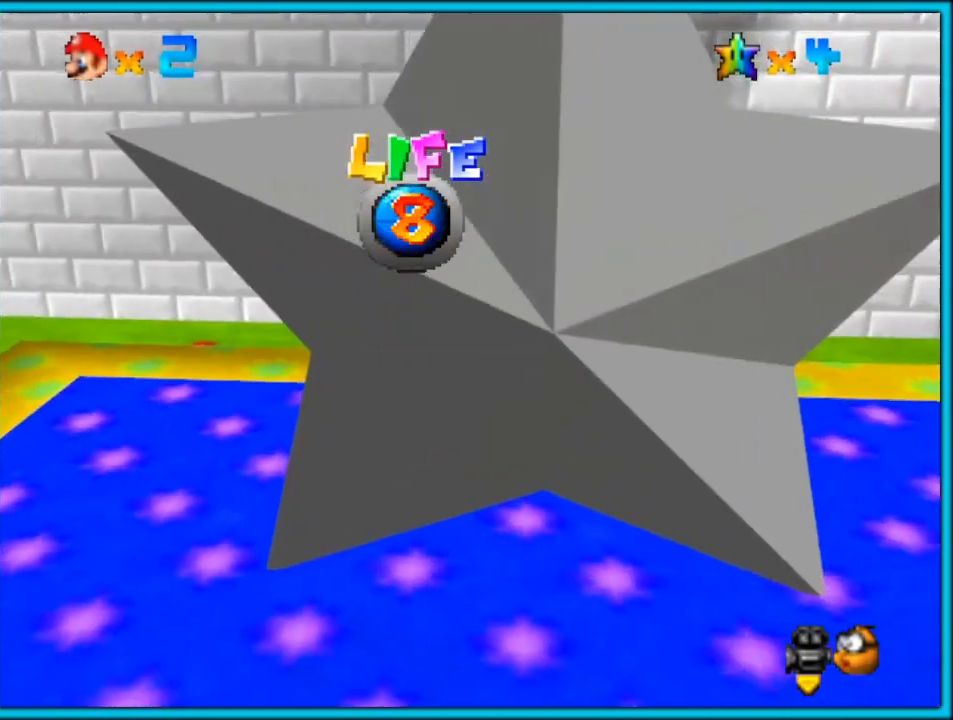
{"buttons": [], "left_stick": "up", "button_events": [[383, "R1", "down"], [467, "R1", "up"]]}
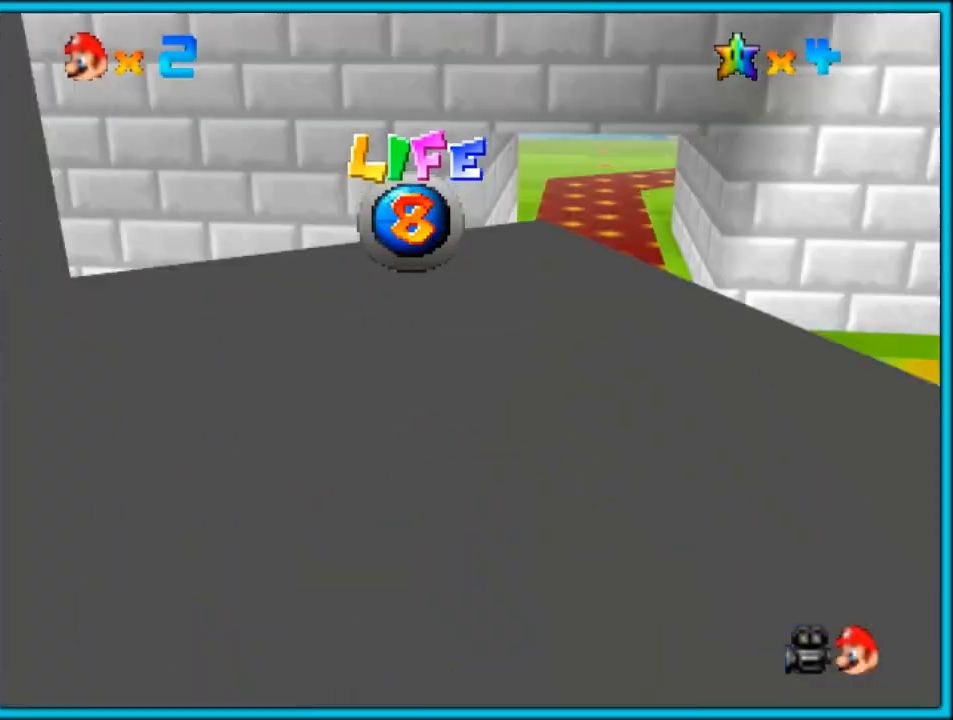
{"buttons": [], "left_stick": "up", "button_events": []}
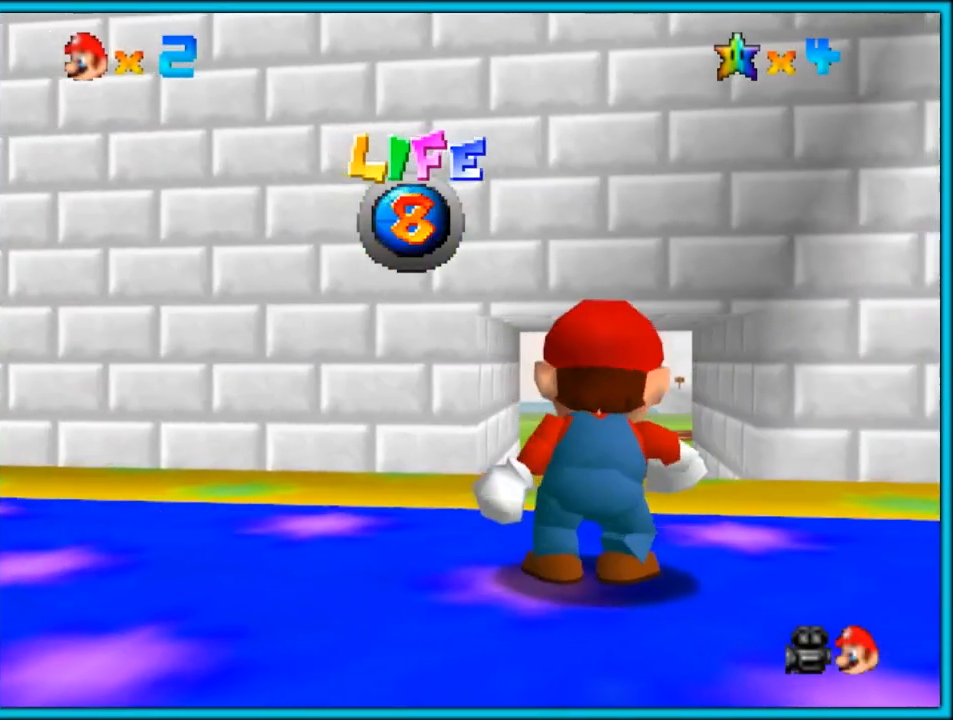
{"buttons": ["Z"], "left_stick": "up", "button_events": [[450, "Z", "down"]]}
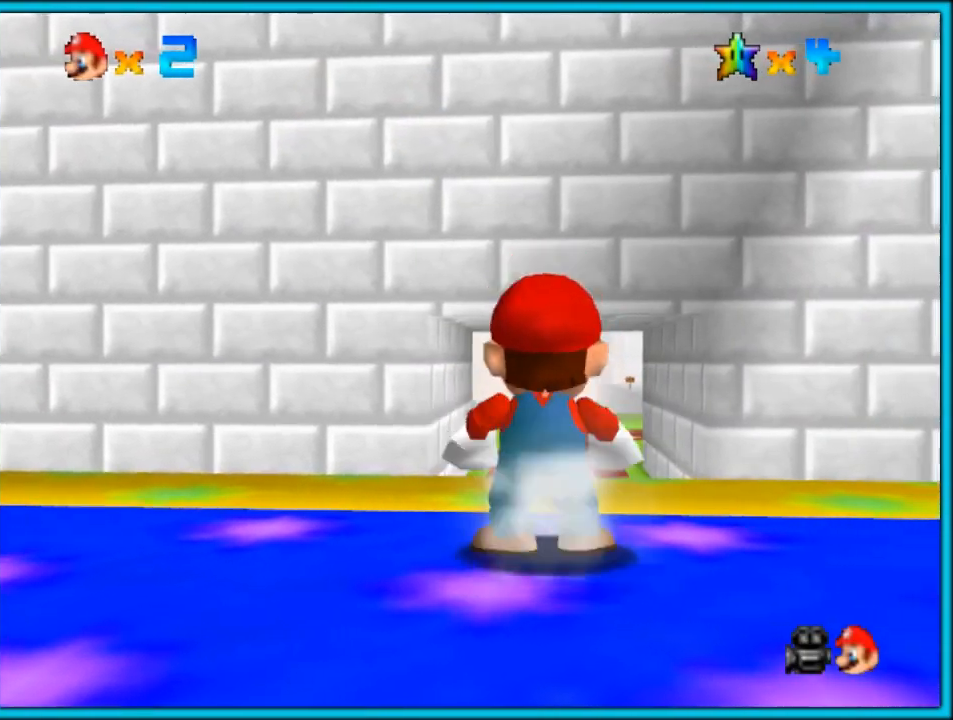
{"buttons": ["Z"], "left_stick": "up", "button_events": [[17, "A", "down"], [250, "A", "up"]]}
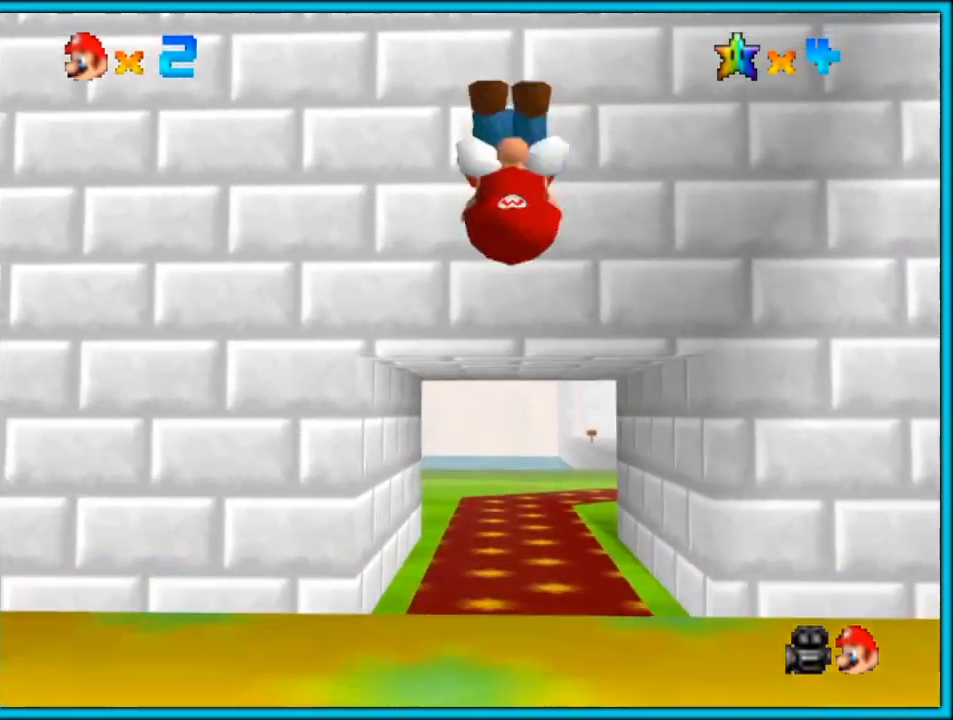
{"buttons": [], "left_stick": "up", "button_events": [[117, "Z", "up"], [150, "A", "down"], [267, "A", "up"], [333, "A", "down"], [450, "A", "up"]]}